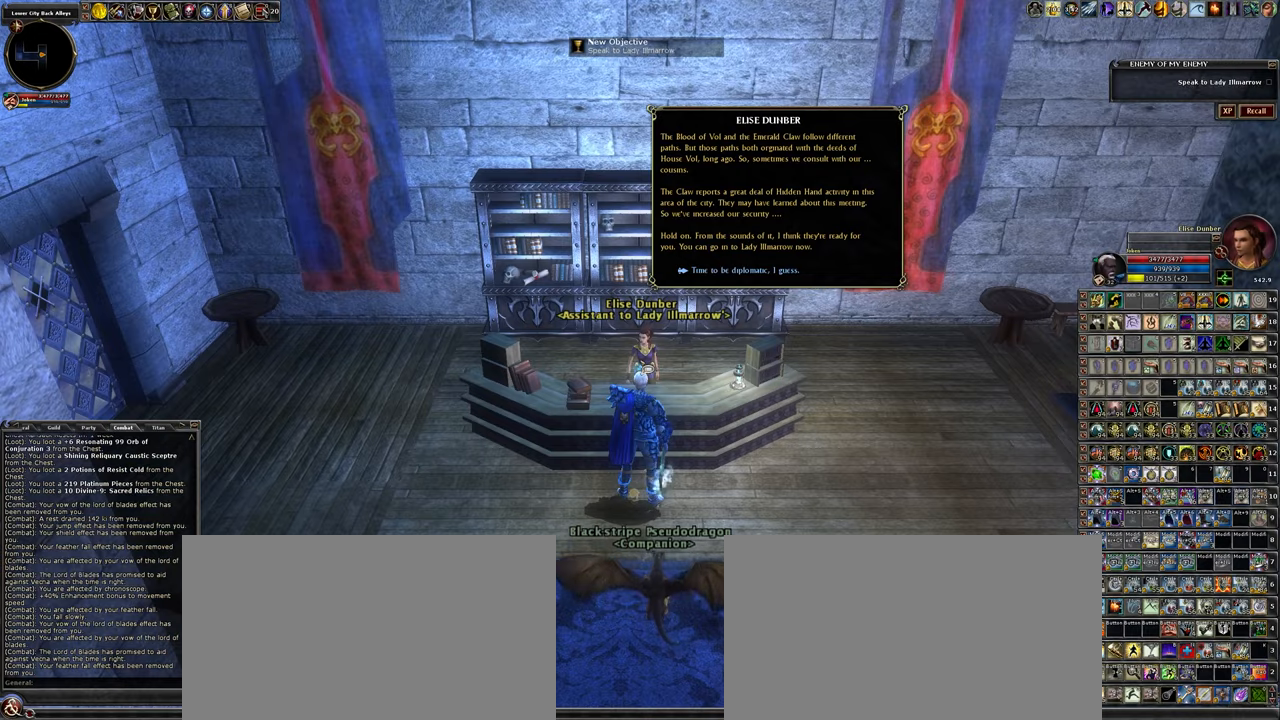
Gameplay with keyboard and mouse; each line is a JSON object with the keys and mouse buttons held at the frame after it. "events" lists presses ("down") and releases ("up") of ".", "/", "0", "1", "2", "3", "4", "5", "6", "7", "8", "9", "a", "alt_l", "alt_r", "backslash", "backspace", "caps_lock", "ctrl_l", "ctrl_r", "d", "down", "e", "equals", "escape", "f", "f1", "f10", "f11", "f12", "f2", "f3", "f4", "f5", "f6", "f7", "f8", "f9", "g", "h", "i", "j", "k", "l", "lbracket", "left", "minus", "num0", "num1", "num2", "num3", "num4", "num5", "num6", "num7", "num8", "num9", "o", "p", "q", "quote", "r", "rbracket", "return", "right", "s", "semicolon", "shift_l", "shift_r", "space", "super_l", "super_r", "t", "tab", "tilde", "u", "up", "w", "y", "z", "mouse_left", "mouse_wheel" and "mouse_right" between this image and that frame as [ms after this image, input, new state], when the widget could be followed in between. "mouse_left", "mouse_wheel", "mouse_right" = the "left", "wheel", "right" buttons of the "mouse" list. No other keys are recorded. "wheel" means that the mouse wheel is clicked or scrolled. Not read: mouse_move other_keys.
{"keys": ["r"], "mouse": [], "events": [[50, "r", "down"], [100, "r", "up"], [233, "r", "down"], [300, "r", "up"], [366, "r", "down"]]}
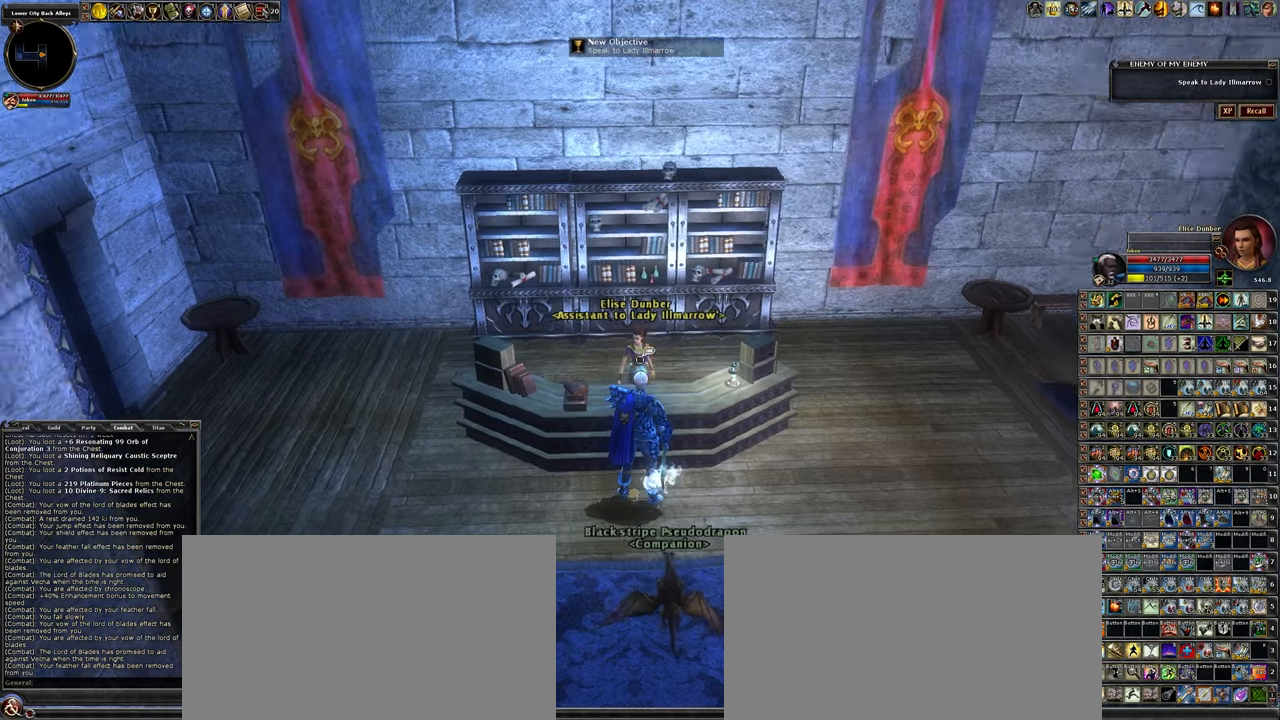
{"keys": [], "mouse": [], "events": [[16, "r", "up"]]}
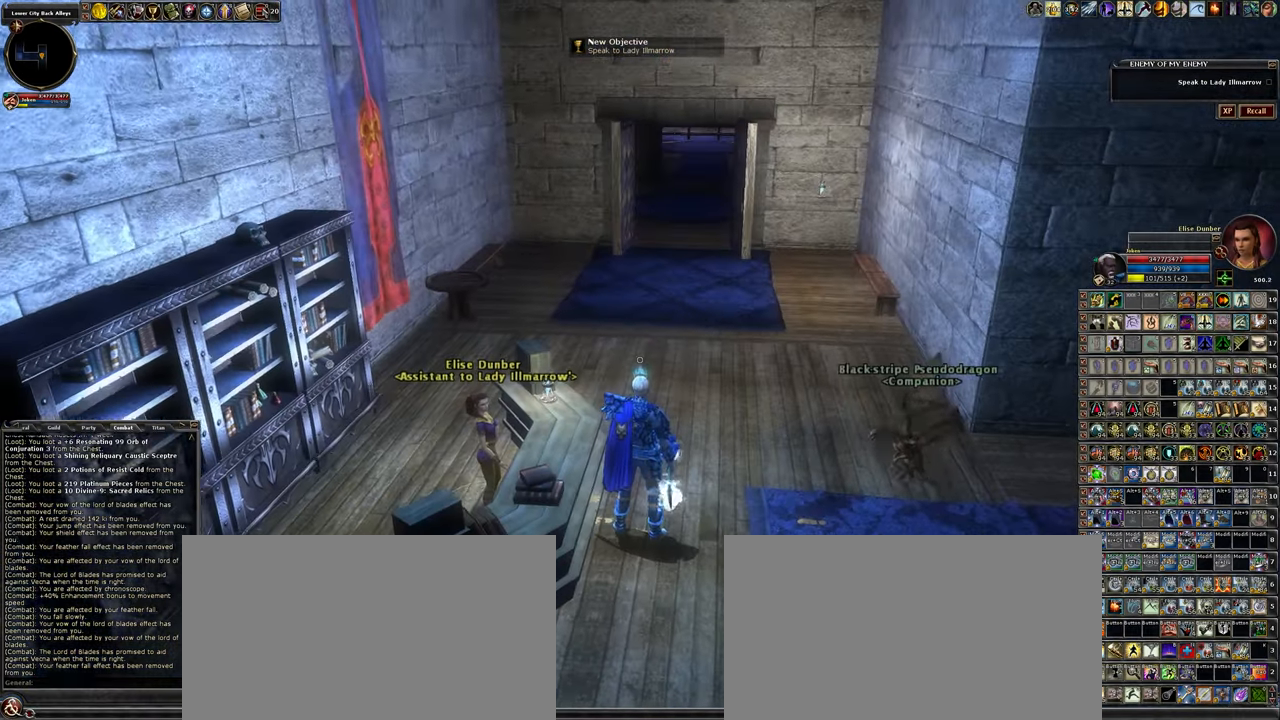
{"keys": [], "mouse": [], "events": []}
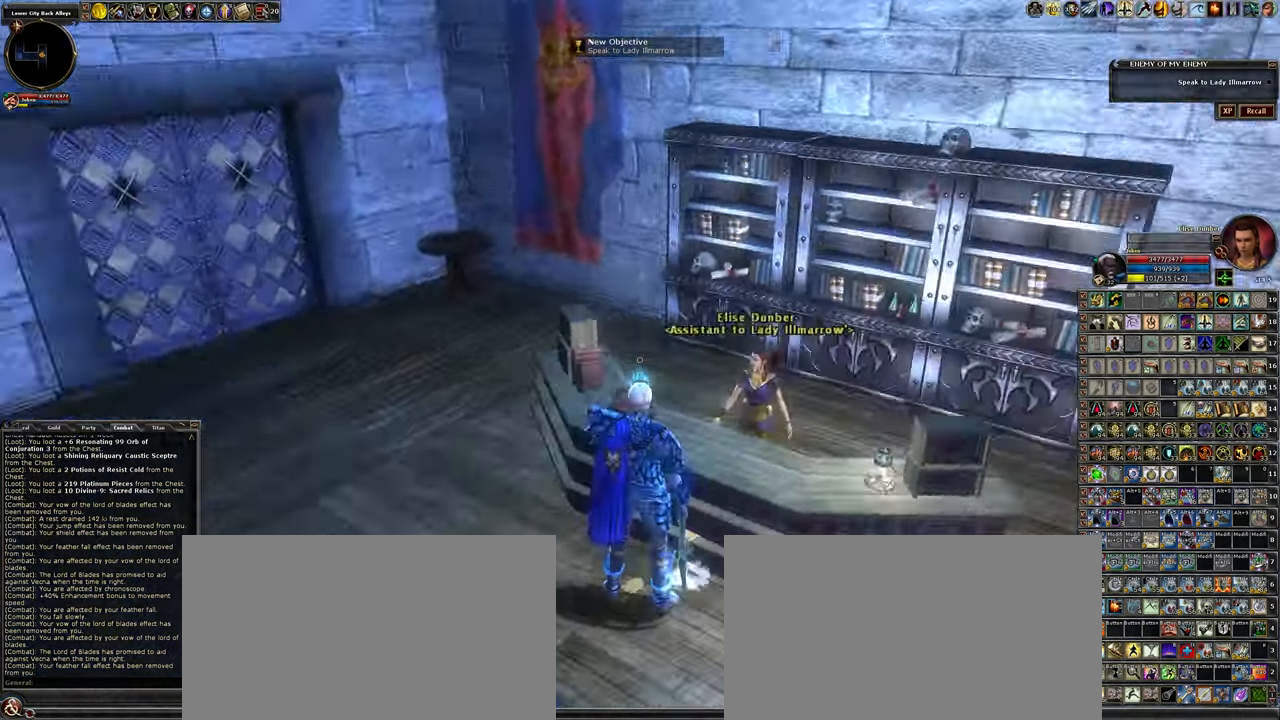
{"keys": ["w"], "mouse": [], "events": [[333, "w", "down"]]}
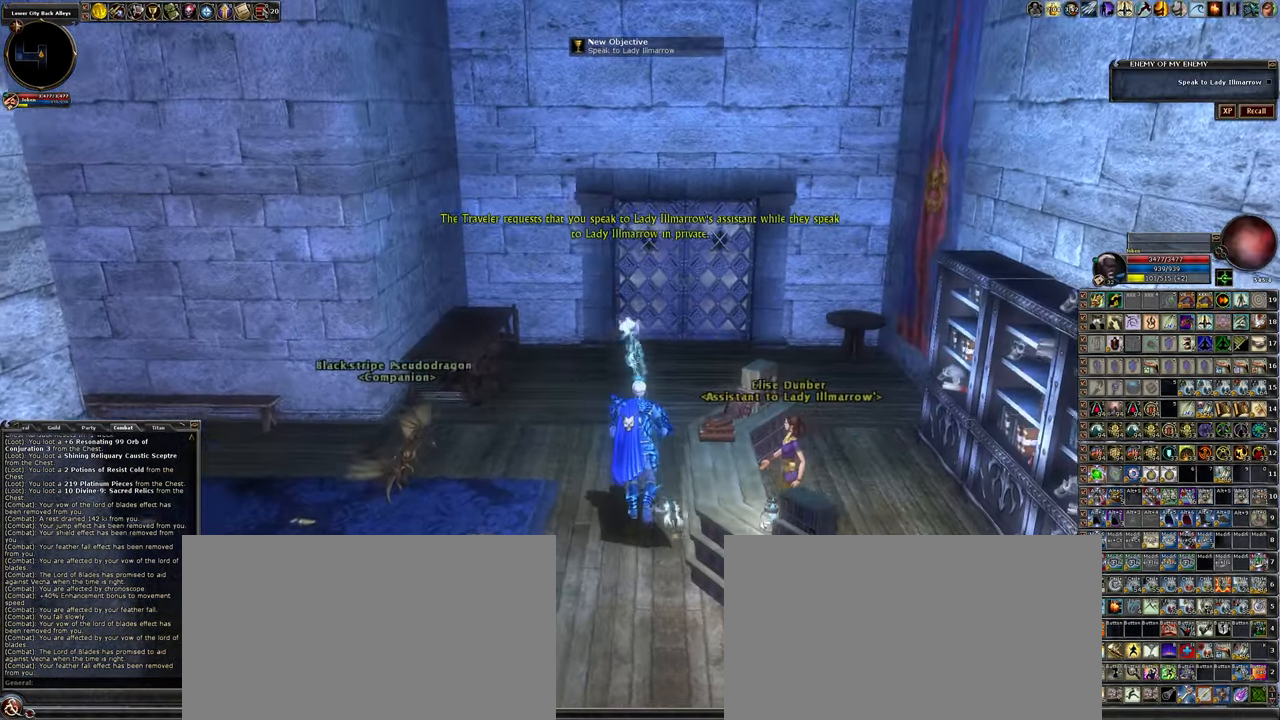
{"keys": [], "mouse": [], "events": [[300, "a", "down"], [483, "a", "up"], [483, "w", "up"]]}
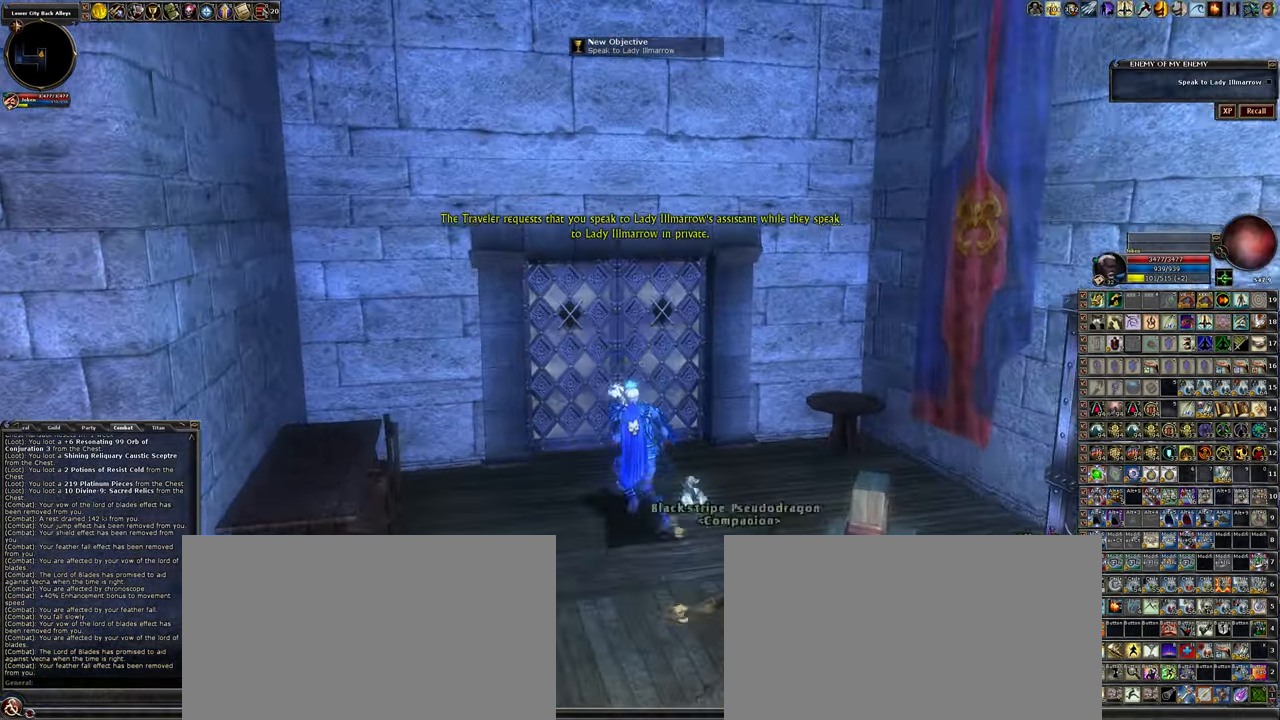
{"keys": ["d", "w"], "mouse": [], "events": [[133, "d", "down"], [266, "w", "down"]]}
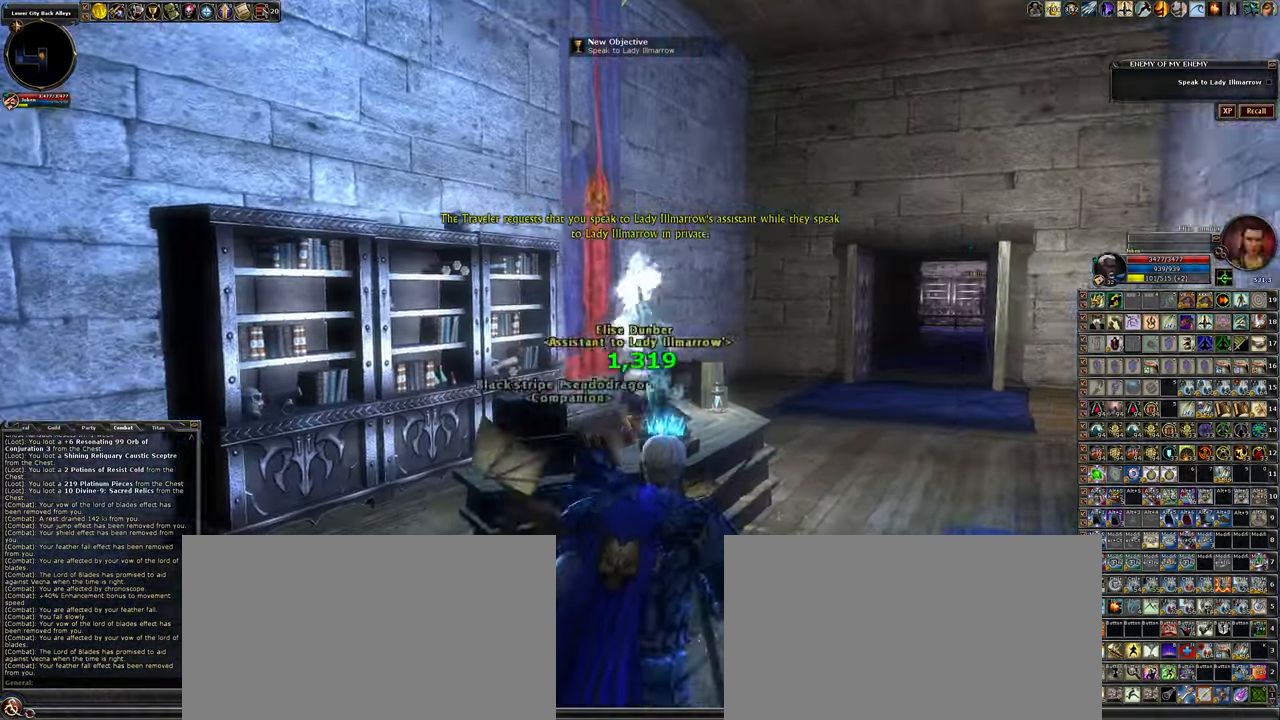
{"keys": ["w"], "mouse": [], "events": [[133, "d", "up"], [283, "1", "down"], [466, "1", "up"]]}
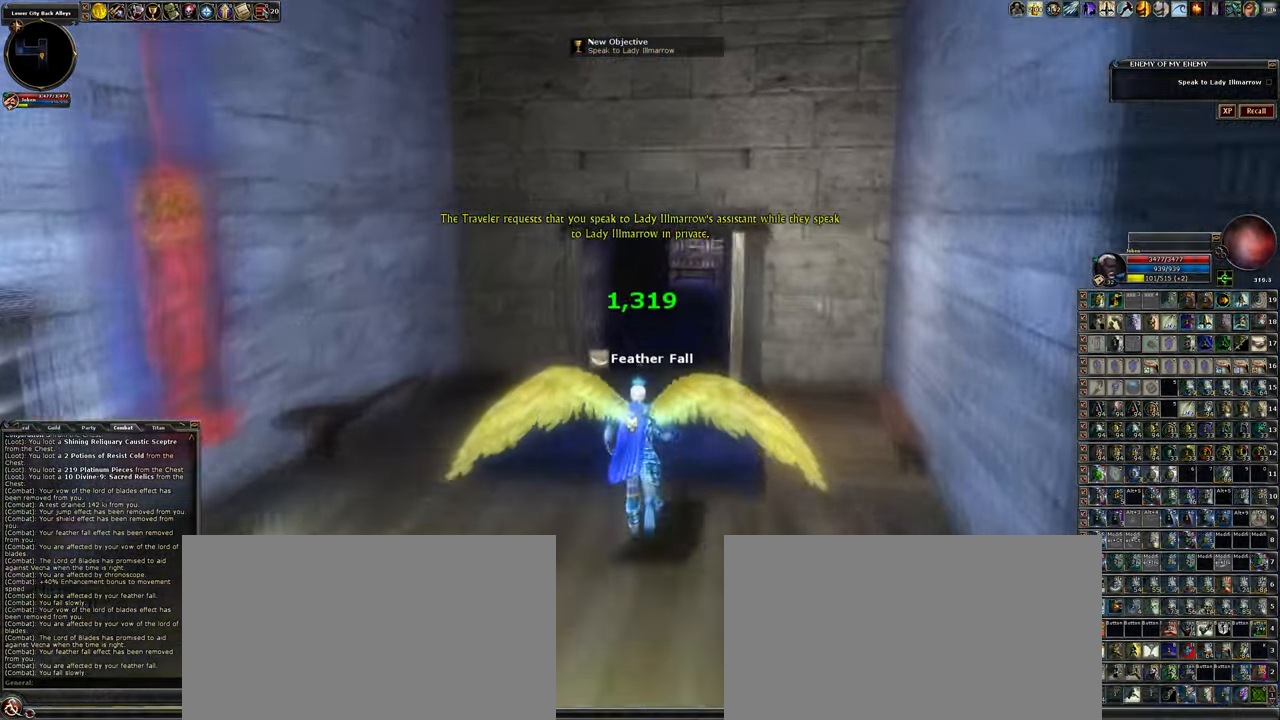
{"keys": ["w"], "mouse": [], "events": []}
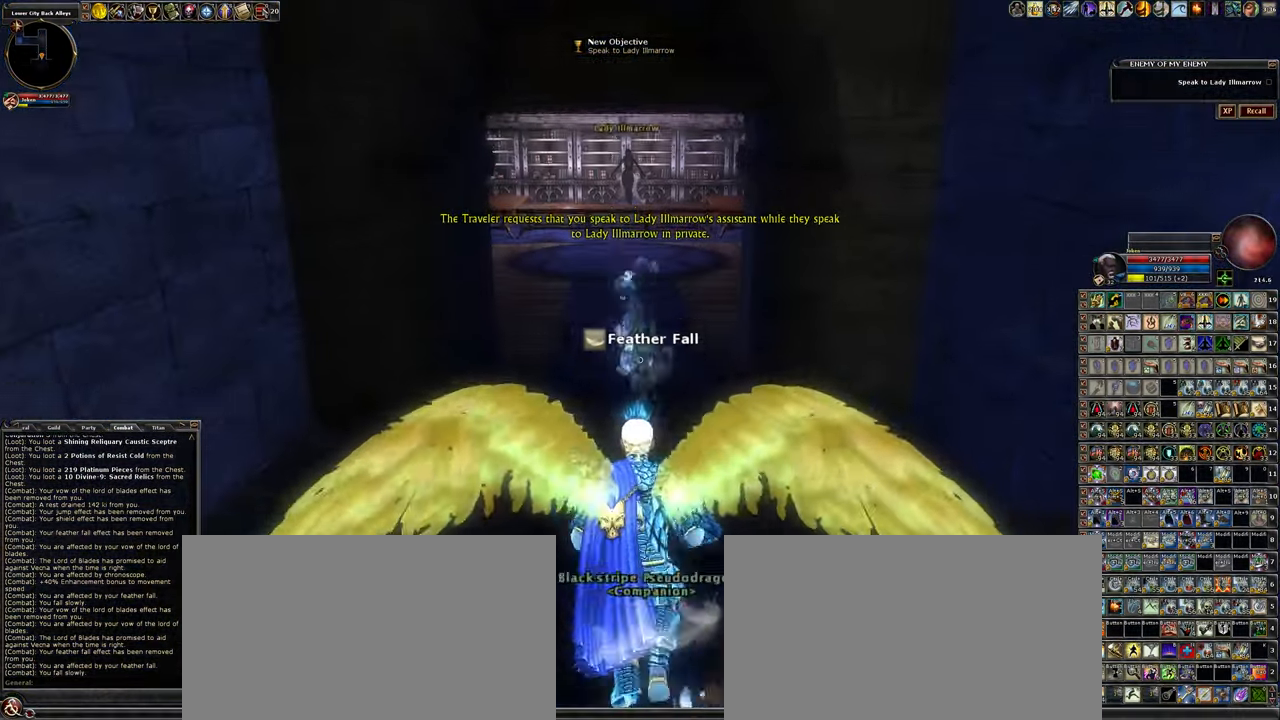
{"keys": ["w"], "mouse": [], "events": []}
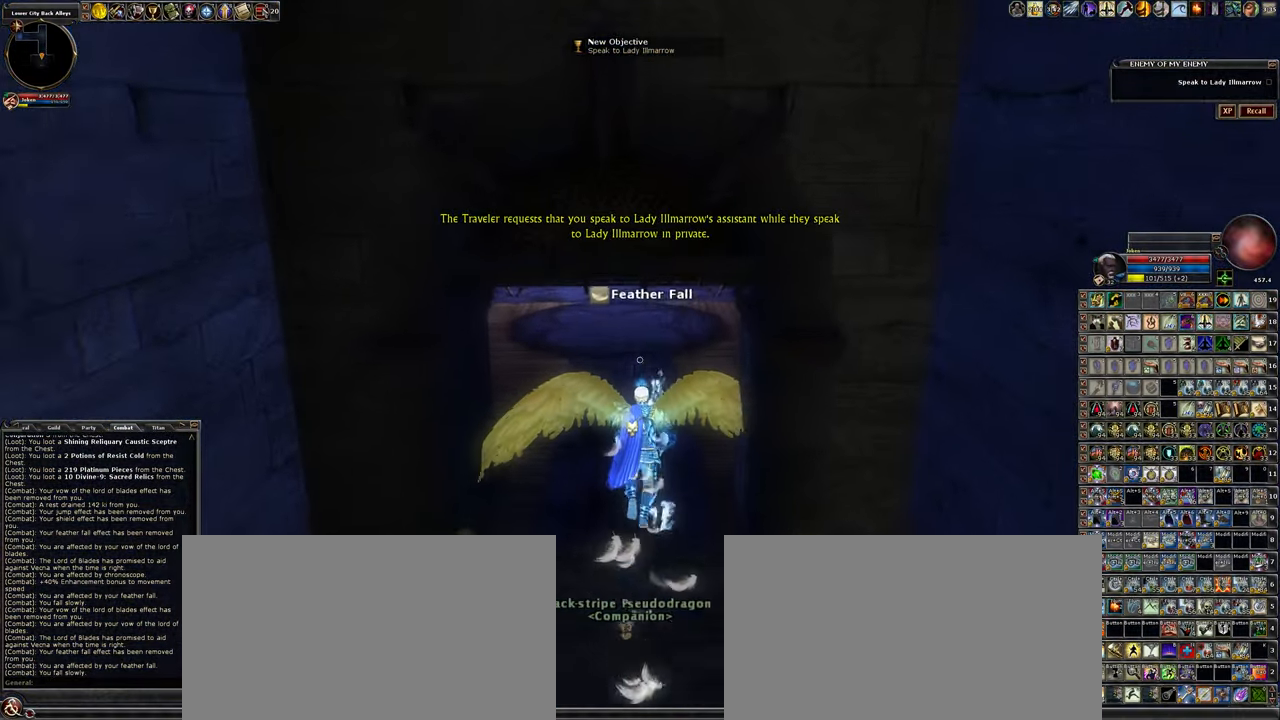
{"keys": ["w"], "mouse": [], "events": []}
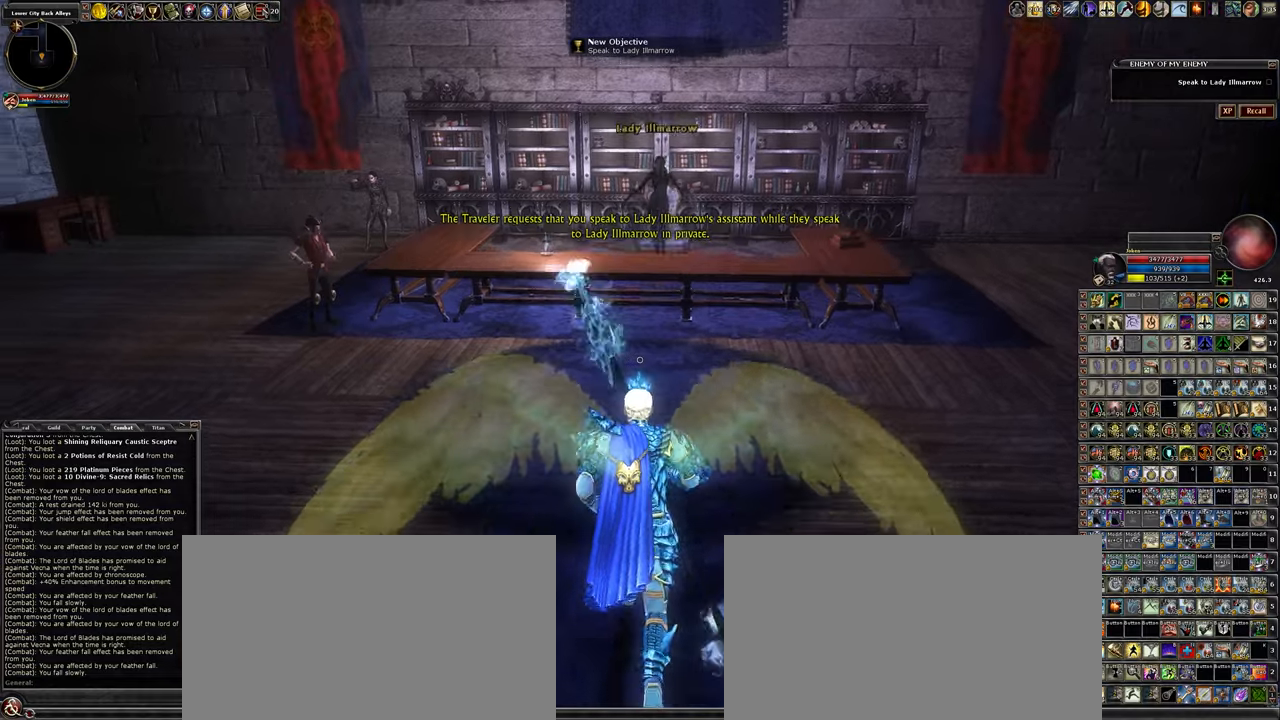
{"keys": ["w"], "mouse": [], "events": [[150, "d", "down"], [300, "d", "up"]]}
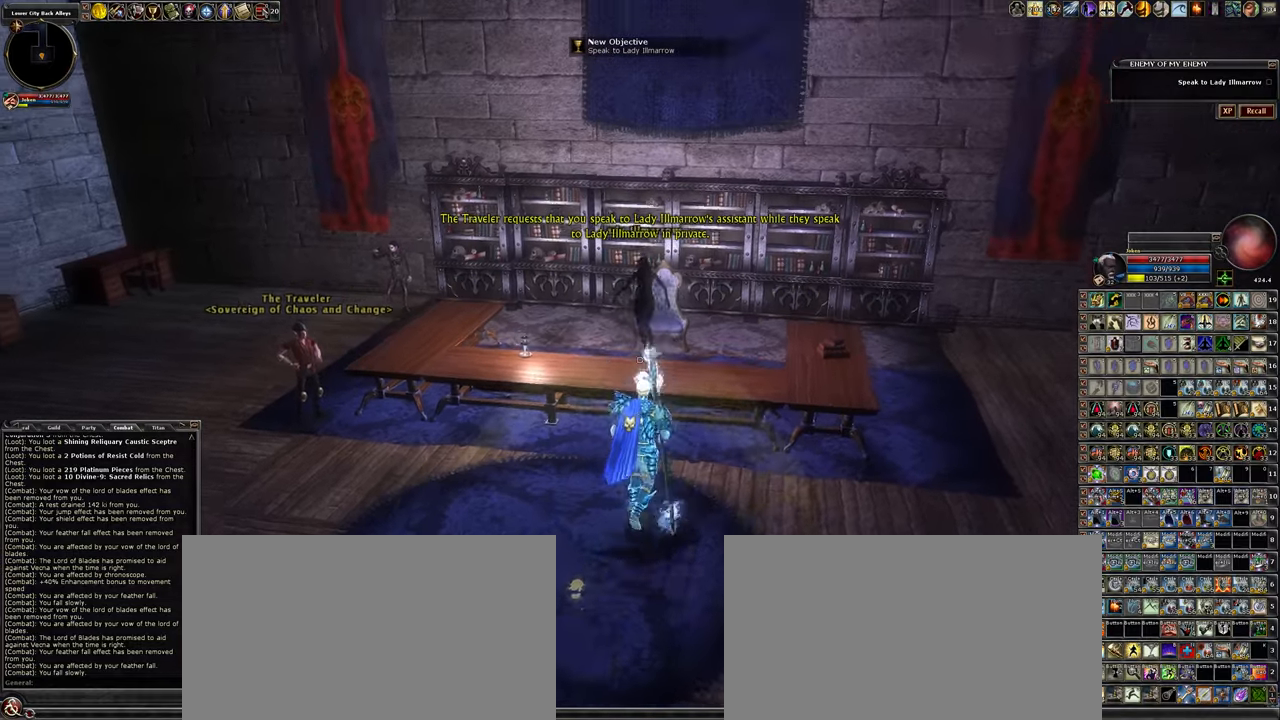
{"keys": [], "mouse": [], "events": [[133, "w", "up"], [317, "f", "down"], [367, "f", "up"]]}
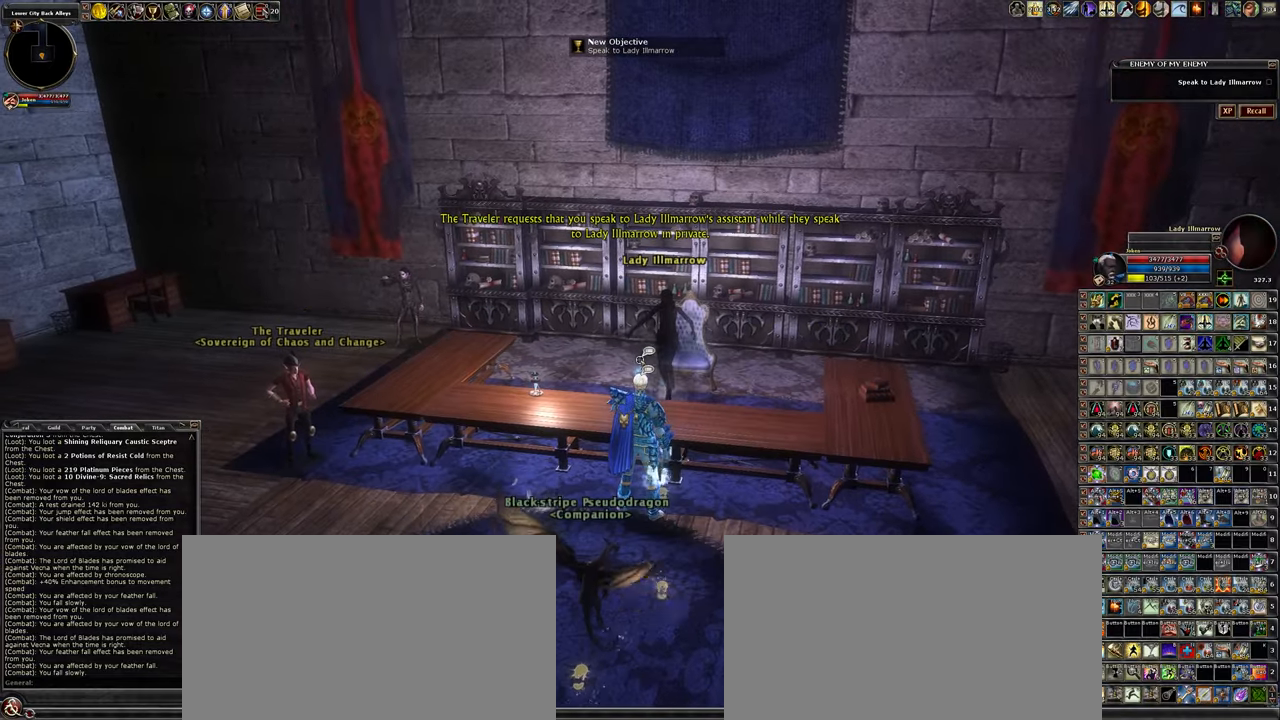
{"keys": [], "mouse": [], "events": [[417, "r", "down"], [467, "r", "up"]]}
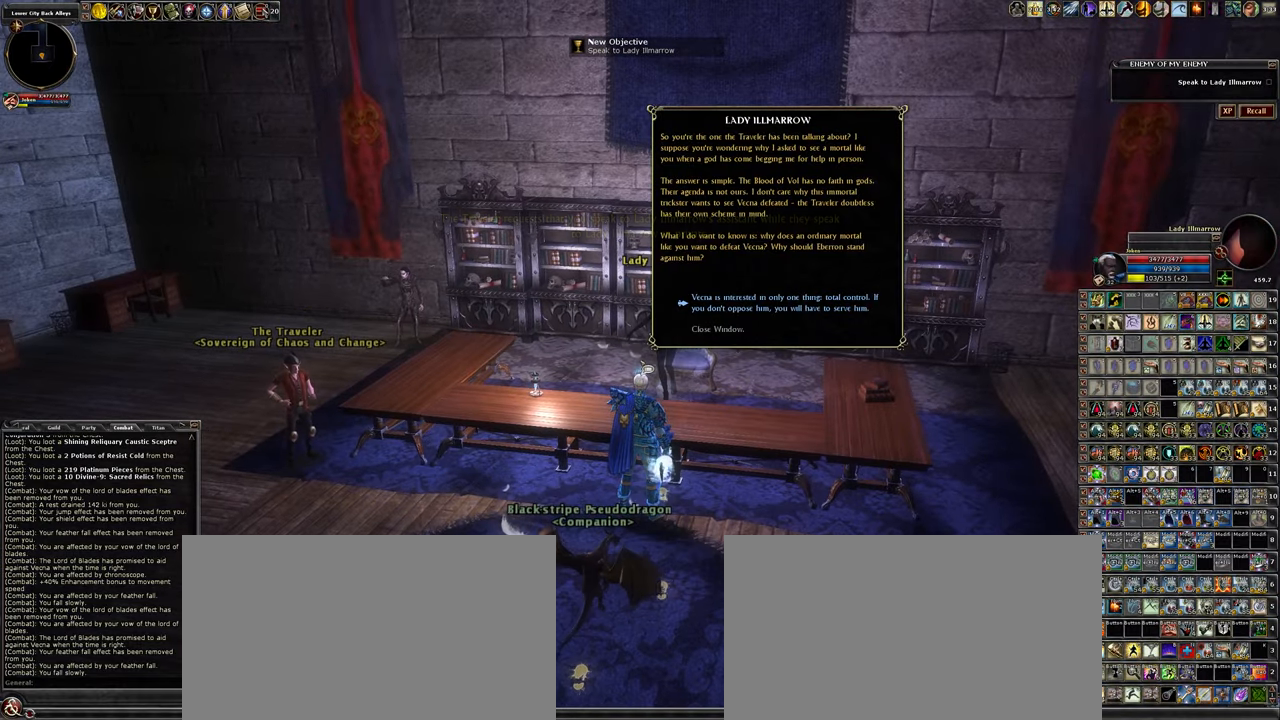
{"keys": [], "mouse": [], "events": [[100, "r", "down"], [150, "r", "up"], [250, "r", "down"], [300, "r", "up"], [383, "r", "down"], [433, "r", "up"]]}
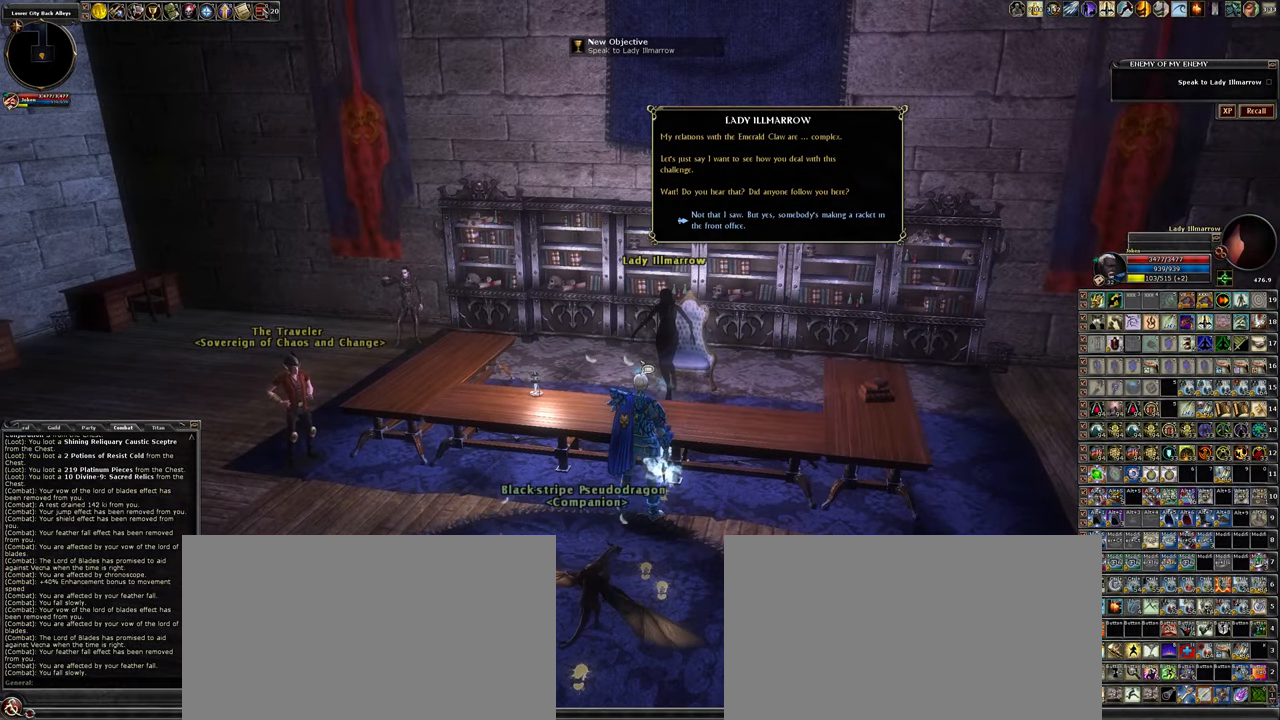
{"keys": ["a"], "mouse": [], "events": [[83, "r", "down"], [167, "r", "up"], [500, "a", "down"]]}
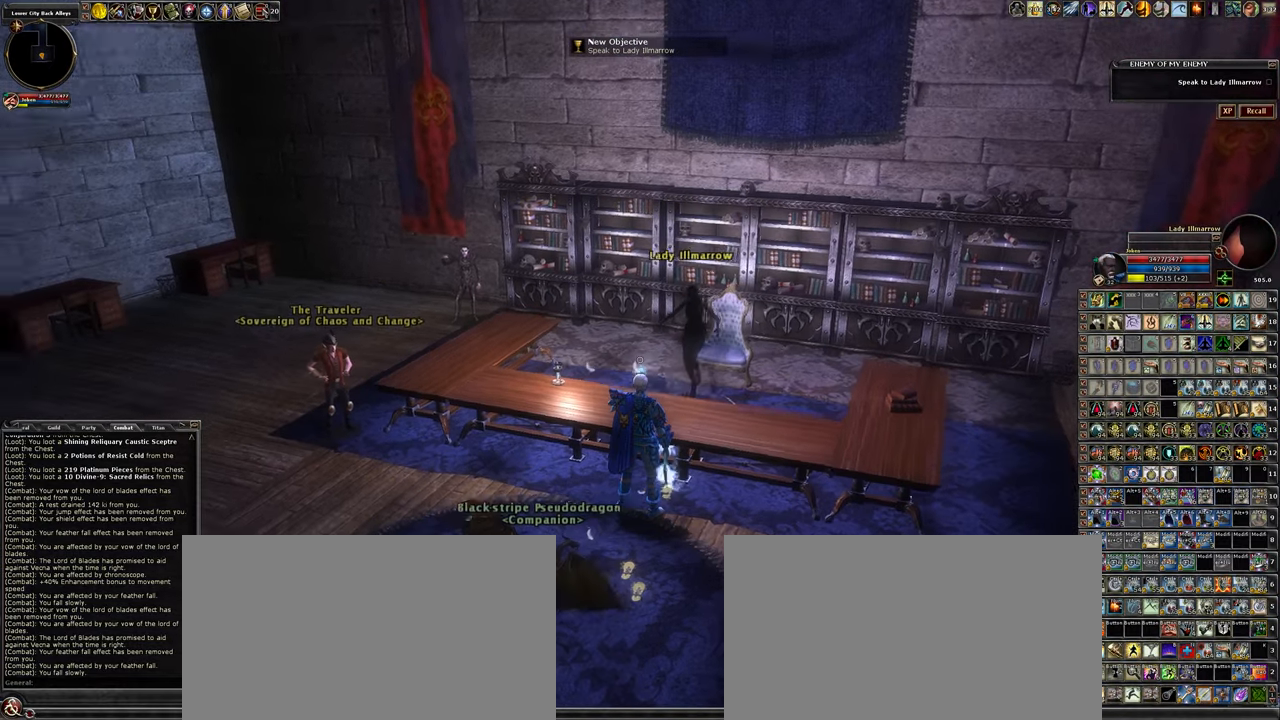
{"keys": ["w"], "mouse": [], "events": [[100, "w", "down"], [483, "a", "up"]]}
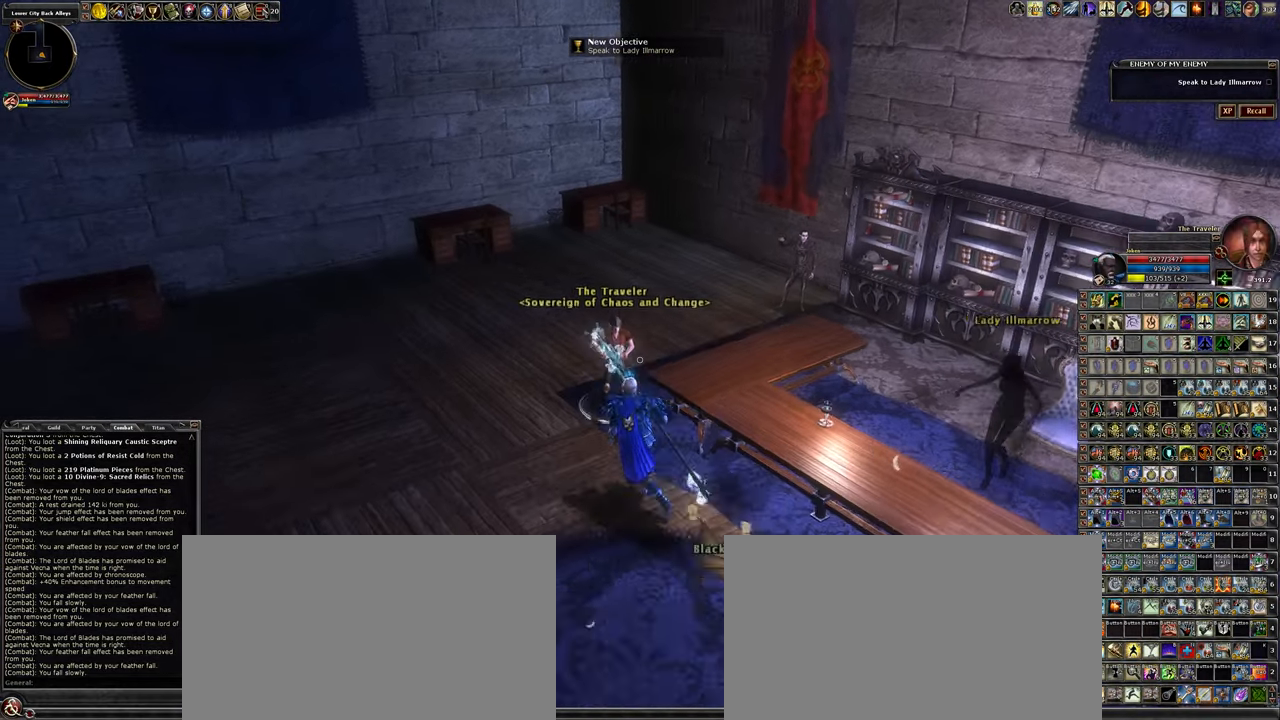
{"keys": [], "mouse": [], "events": [[33, "w", "up"], [117, "f", "down"], [167, "f", "up"], [350, "r", "down"], [483, "r", "up"]]}
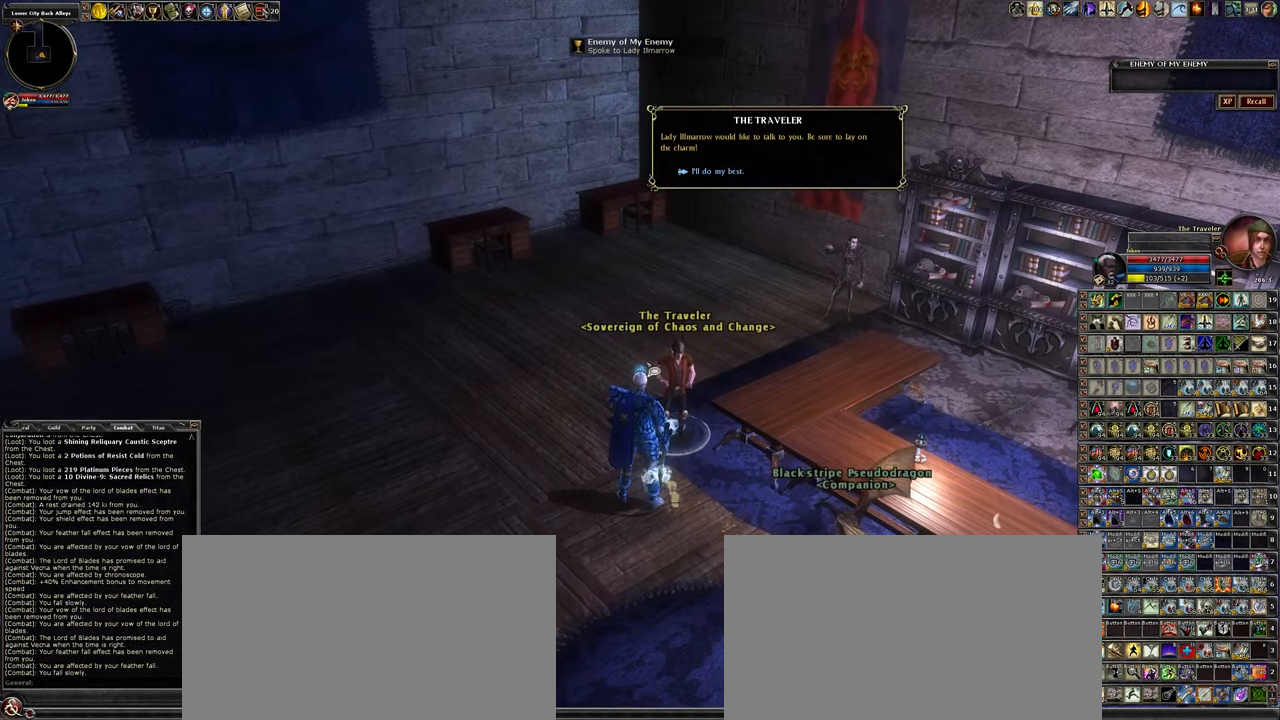
{"keys": [], "mouse": [], "events": [[83, "r", "down"], [133, "r", "up"], [267, "r", "down"], [317, "r", "up"]]}
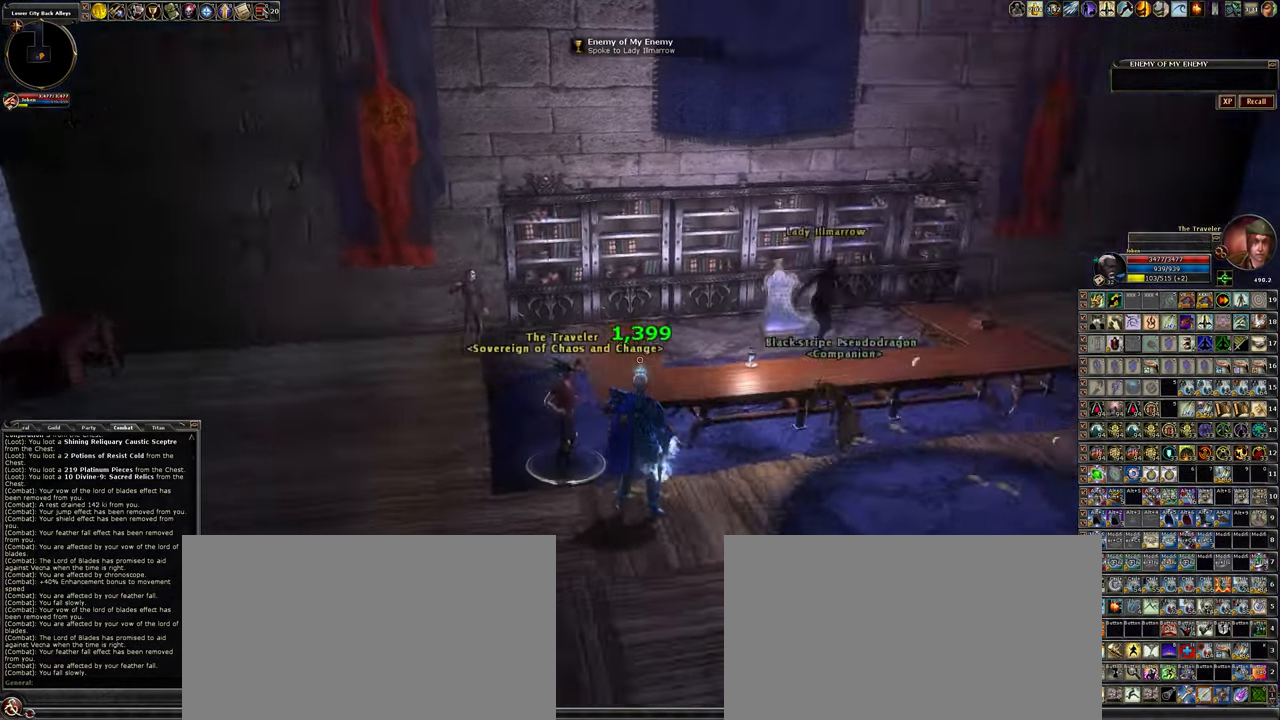
{"keys": ["w"], "mouse": [], "events": [[283, "d", "down"], [383, "w", "down"], [483, "d", "up"]]}
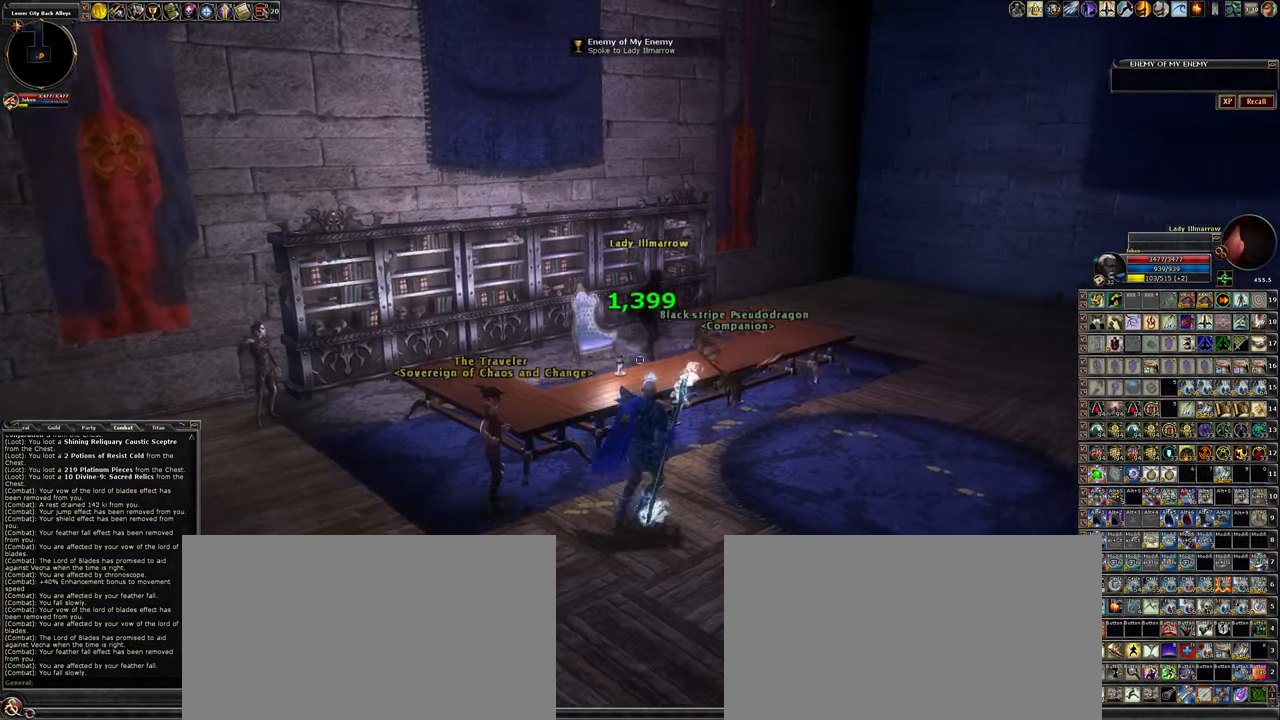
{"keys": [], "mouse": [], "events": [[67, "w", "up"]]}
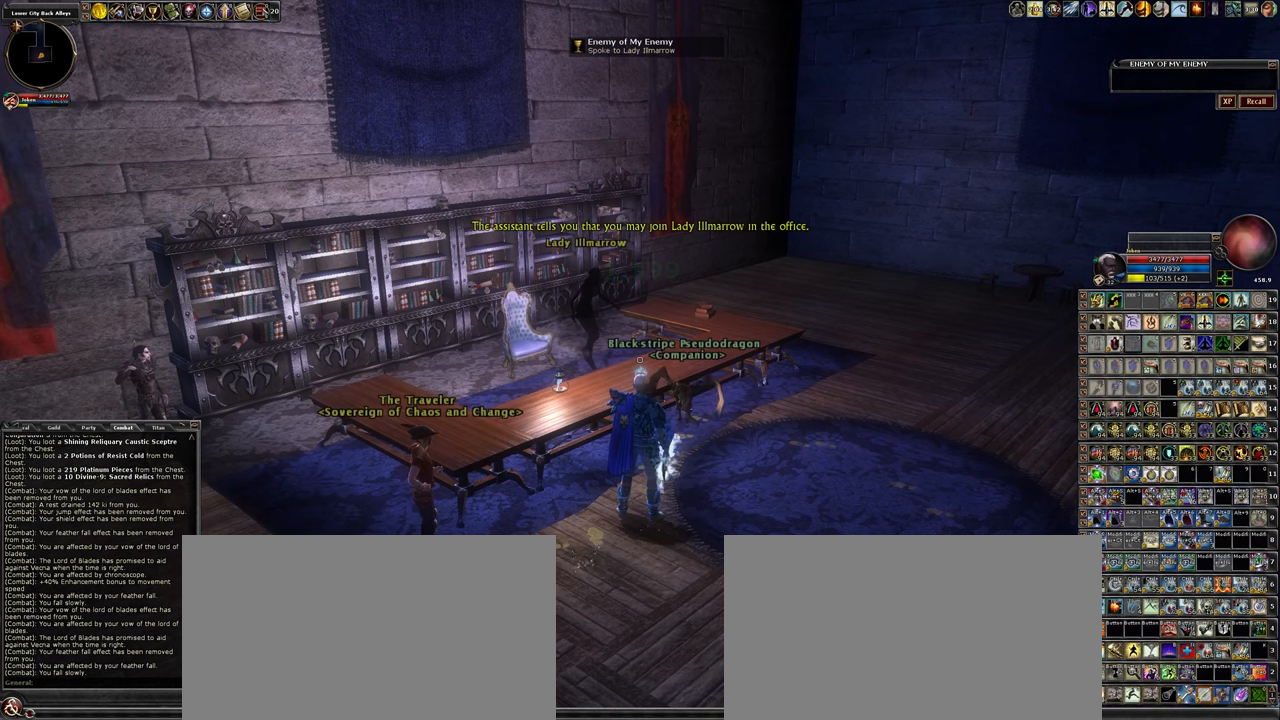
{"keys": ["w"], "mouse": [], "events": [[400, "w", "down"]]}
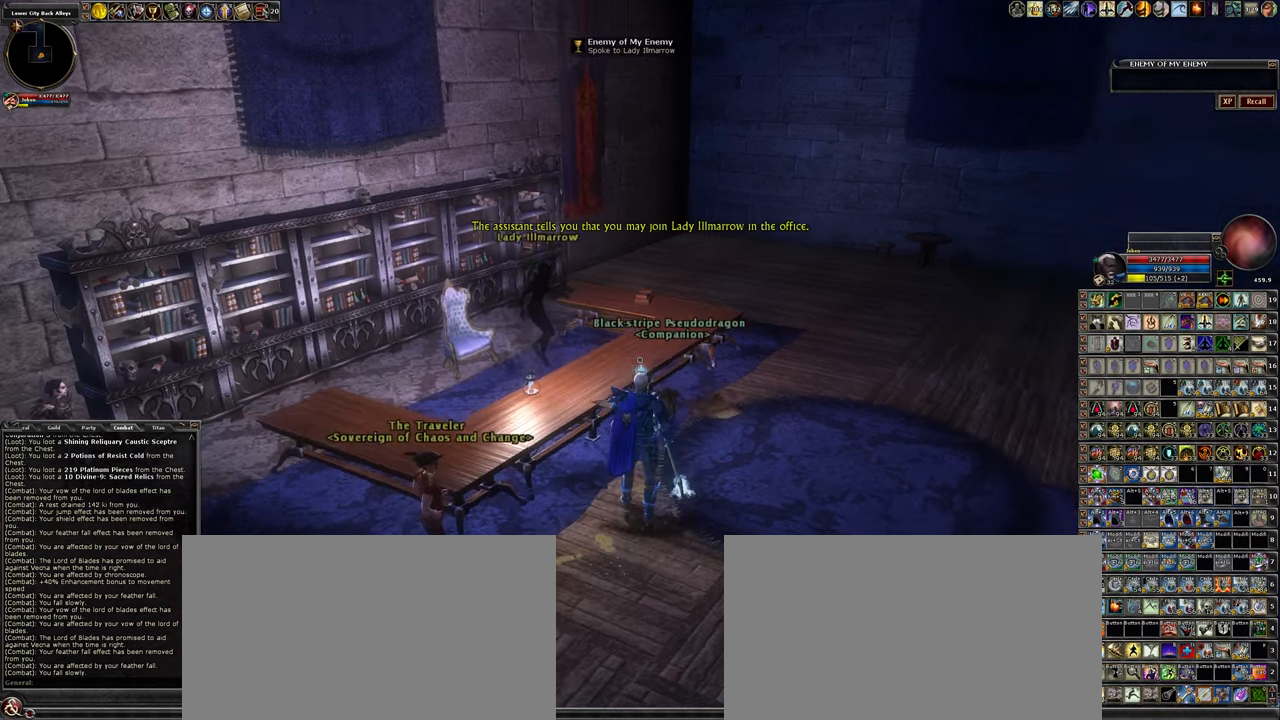
{"keys": ["w"], "mouse": [], "events": [[50, "w", "up"], [467, "w", "down"]]}
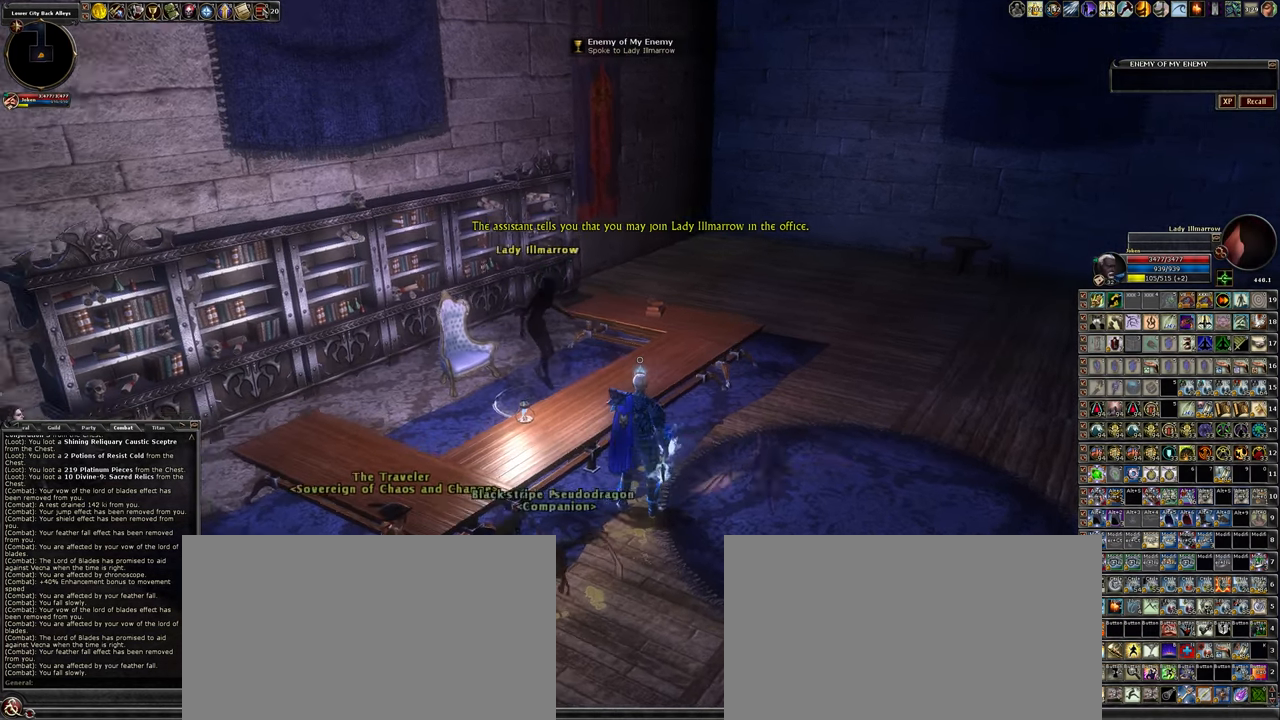
{"keys": [], "mouse": [], "events": [[150, "w", "up"], [350, "f", "down"], [434, "f", "up"]]}
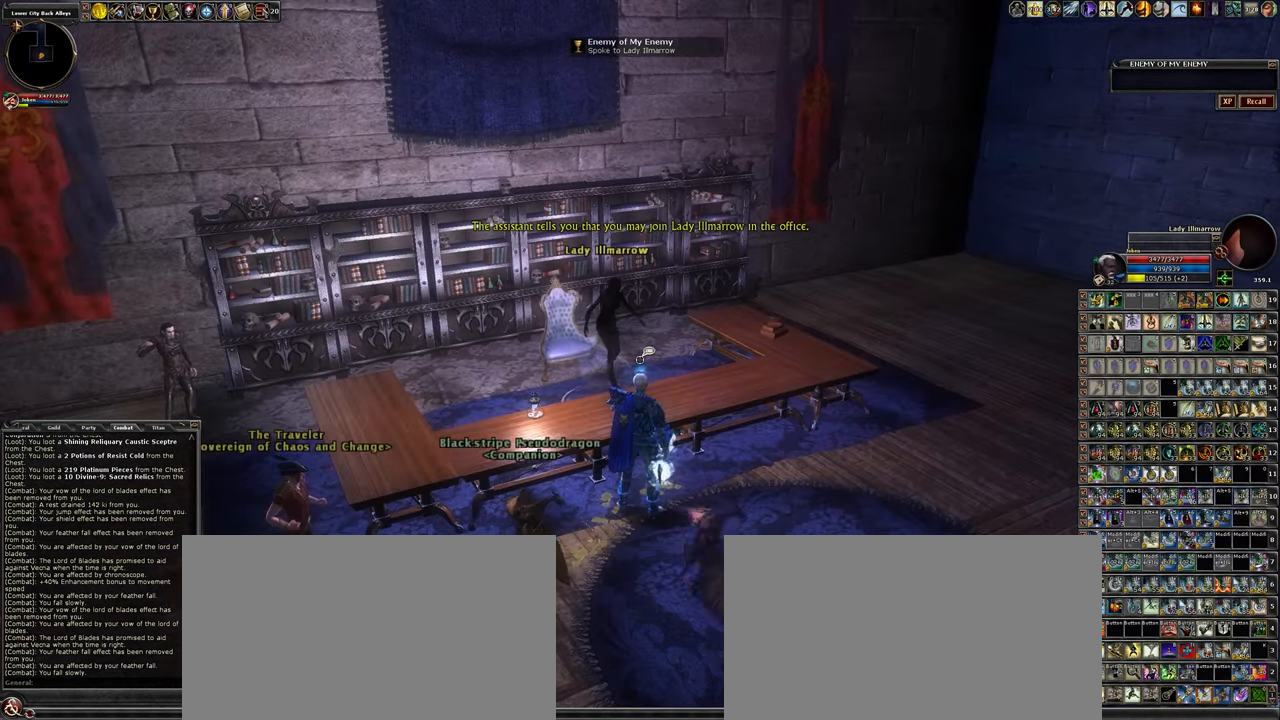
{"keys": [], "mouse": [], "events": [[417, "r", "down"], [500, "r", "up"]]}
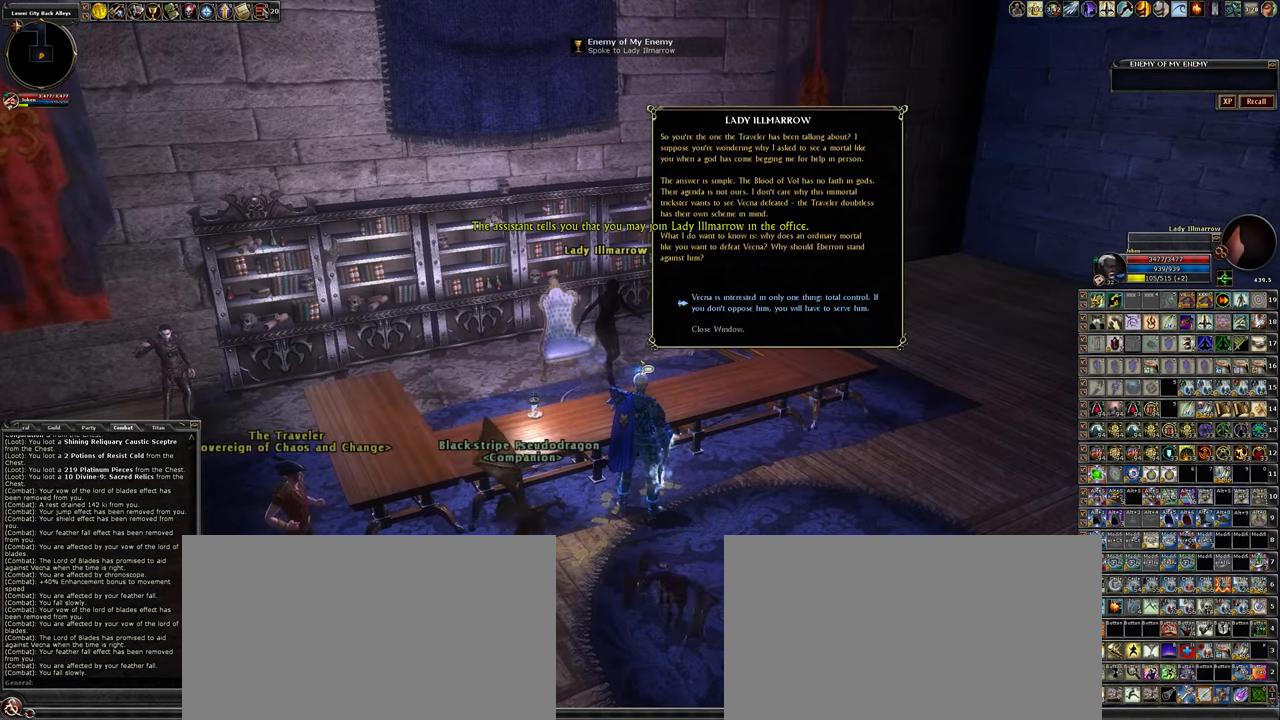
{"keys": ["r"], "mouse": [], "events": [[84, "r", "down"], [200, "r", "up"], [284, "r", "down"], [367, "r", "up"], [467, "r", "down"]]}
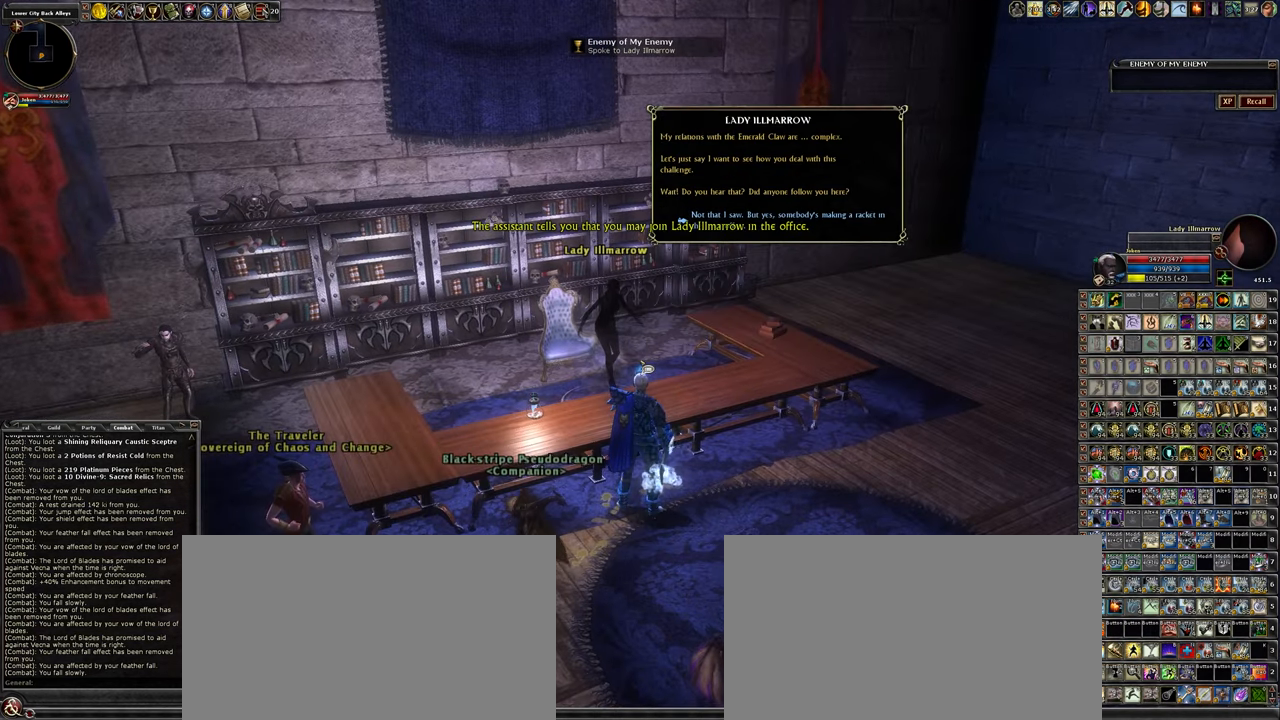
{"keys": ["r"], "mouse": [], "events": []}
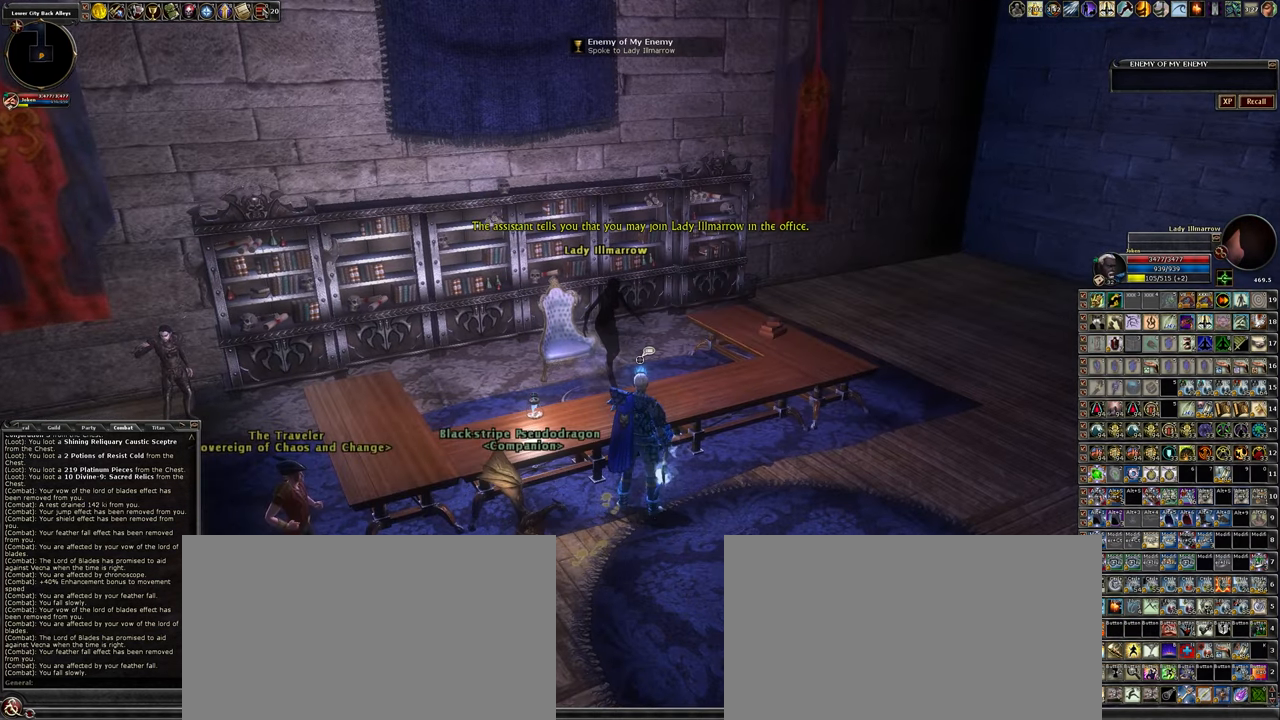
{"keys": [], "mouse": [], "events": [[34, "r", "up"]]}
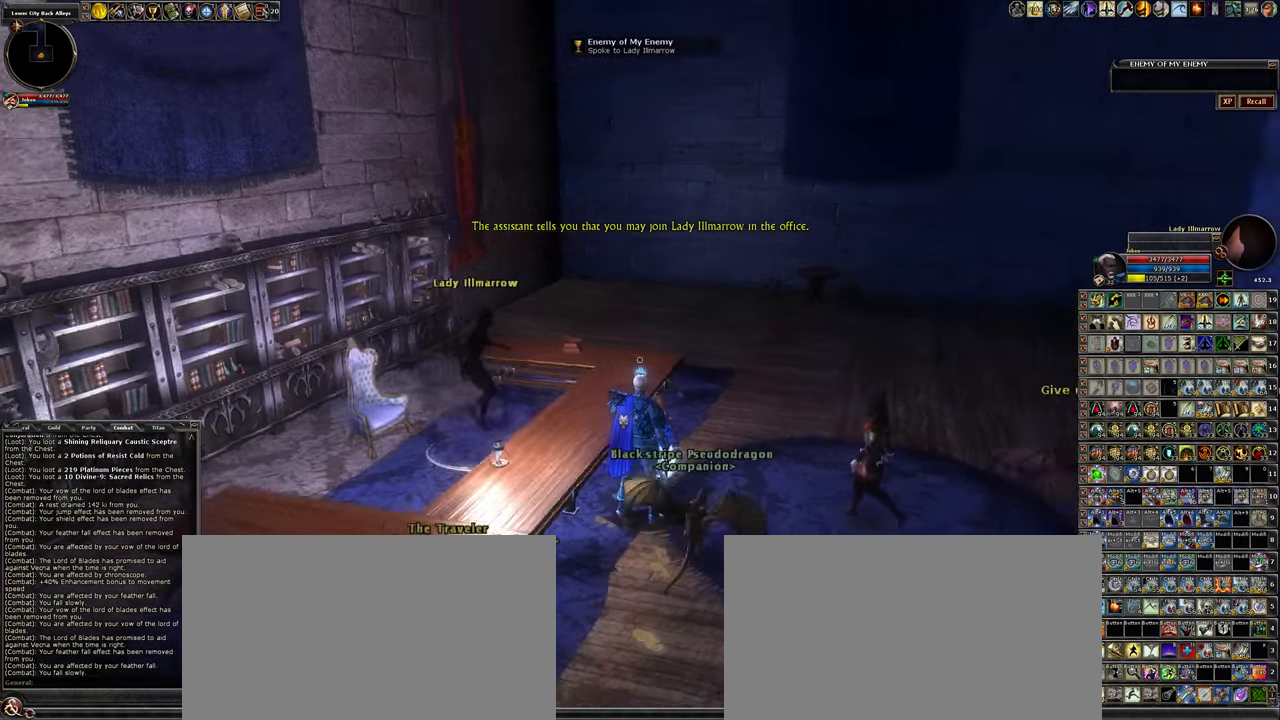
{"keys": [], "mouse": [], "events": []}
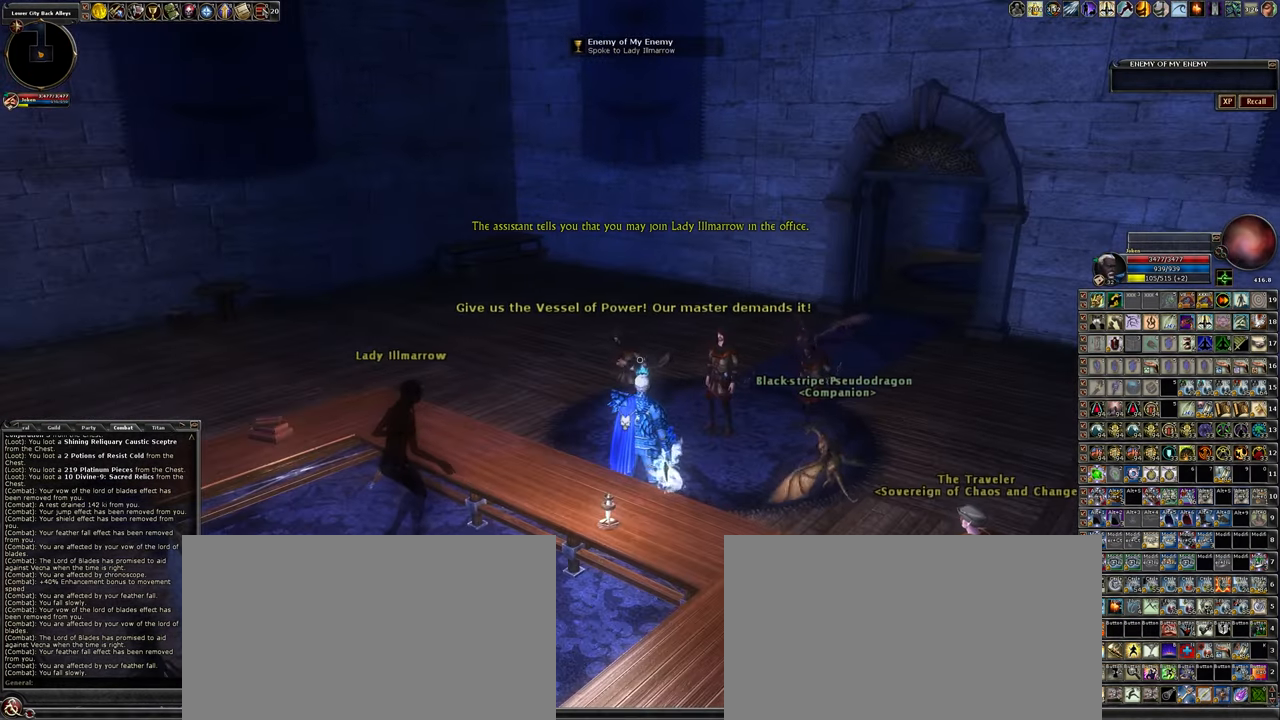
{"keys": [], "mouse": [], "events": [[17, "d", "down"], [267, "d", "up"]]}